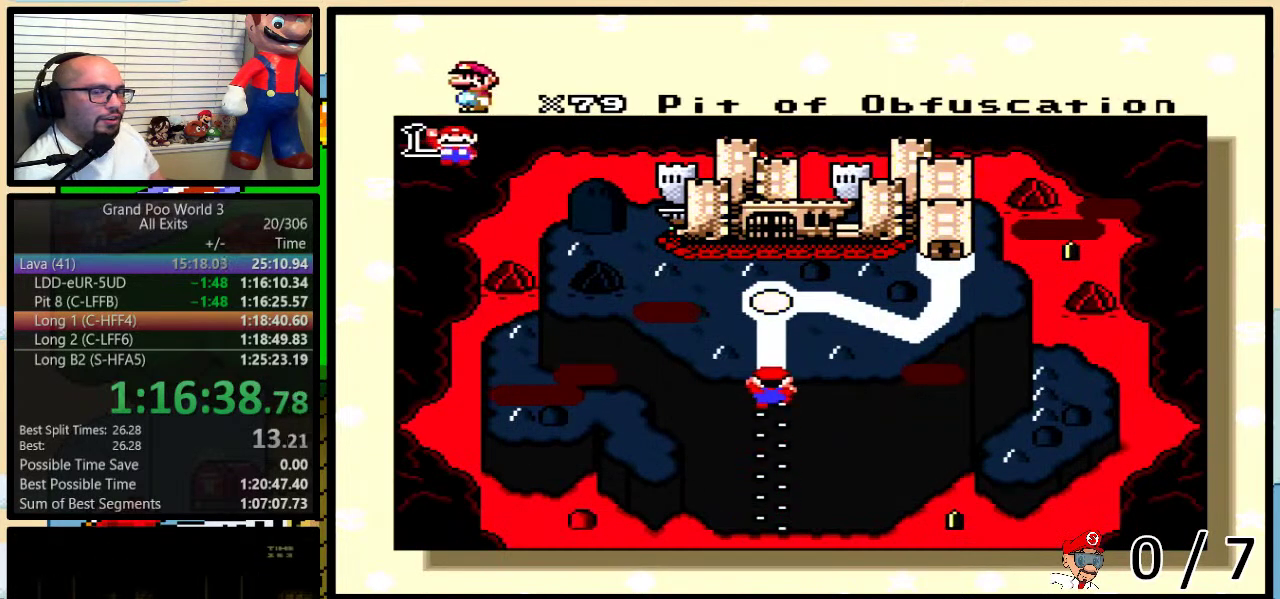
Gameplay with a controller (Nintendo layout); each line is a JSON object with the inputs held at the frame after it. "events" lists button and stick changes between this image and that frame as [ms after this image, input, new state], when the widget could be followed in between. Not read: L3 R3.
{"buttons": ["X"], "events": [[17, "B", "up"], [17, "Y", "up"], [50, "A", "down"], [50, "X", "up"], [117, "A", "up"], [117, "X", "down"], [200, "X", "up"], [233, "A", "down"], [300, "A", "up"], [300, "B", "down"], [300, "X", "down"], [400, "A", "down"], [400, "X", "up"], [400, "Y", "down"], [450, "B", "up"], [450, "Y", "up"], [483, "A", "up"], [483, "X", "down"]]}
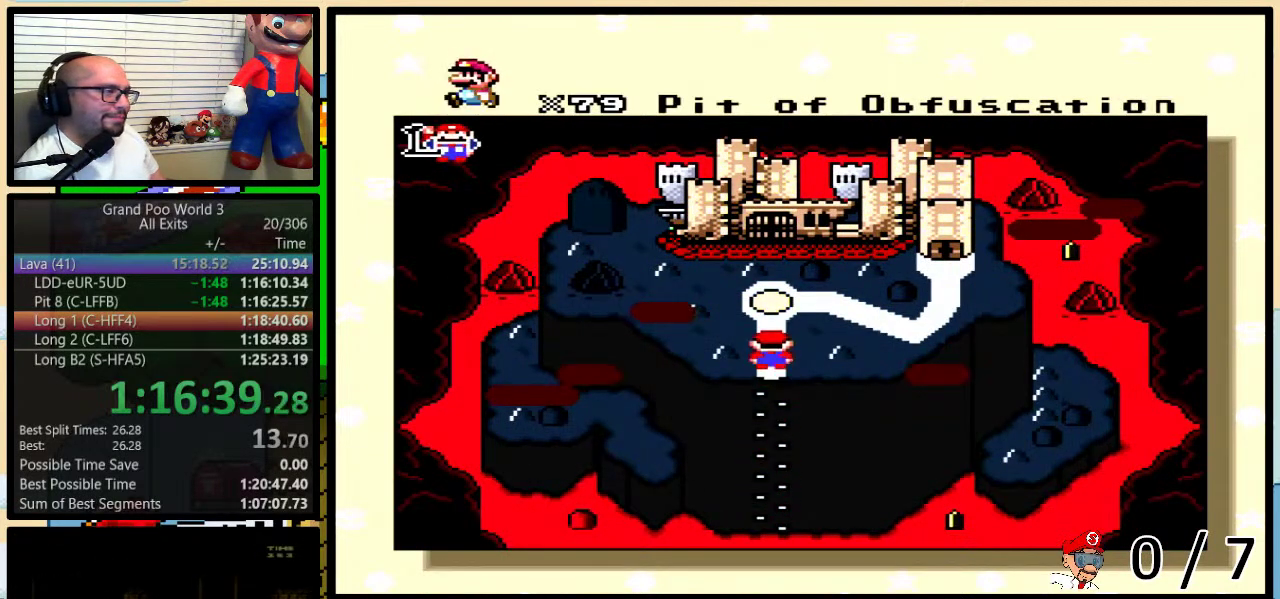
{"buttons": ["A", "B", "Y"], "events": [[17, "B", "down"], [17, "Y", "down"], [83, "A", "down"], [83, "B", "up"], [83, "X", "up"], [83, "Y", "up"], [117, "B", "down"], [117, "Y", "down"], [150, "A", "up"], [150, "X", "down"], [183, "B", "up"], [183, "Y", "up"], [233, "B", "down"], [233, "Y", "down"], [267, "X", "up"], [300, "A", "down"], [300, "B", "up"], [300, "Y", "up"], [333, "A", "up"], [333, "B", "down"], [333, "X", "down"], [367, "Y", "down"], [400, "B", "up"], [400, "Y", "up"], [417, "X", "up"], [450, "B", "down"], [483, "A", "down"], [483, "Y", "down"]]}
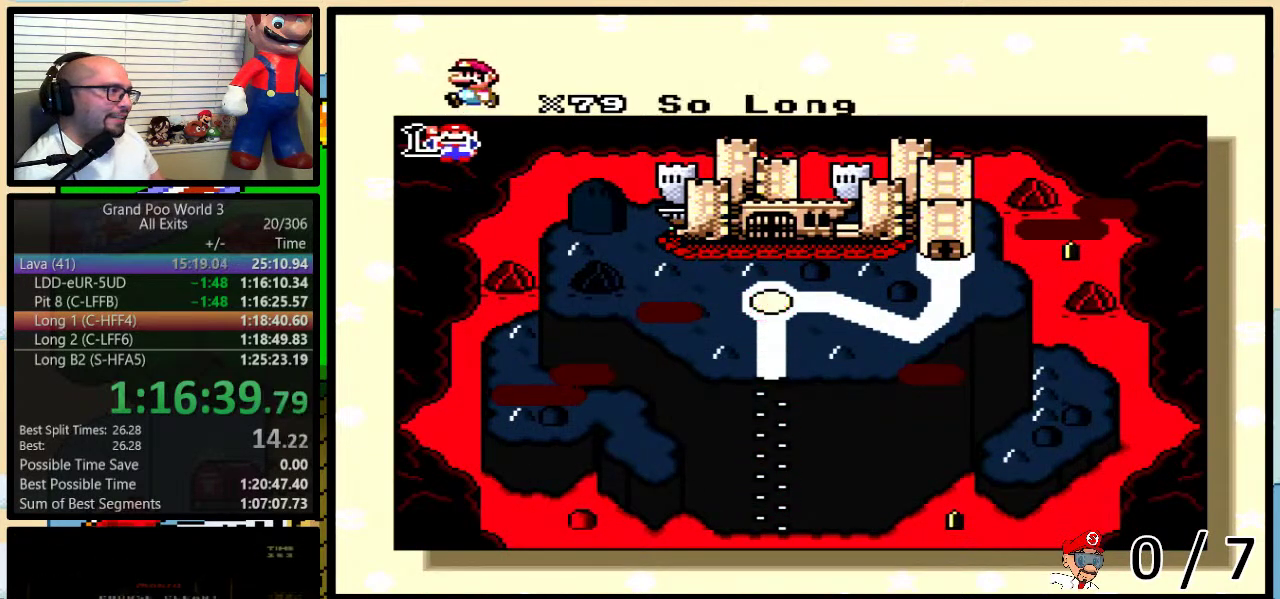
{"buttons": ["B", "Y"], "events": [[17, "A", "up"], [17, "B", "up"], [17, "X", "down"], [17, "Y", "up"], [83, "B", "down"], [83, "Y", "down"], [117, "B", "up"], [117, "X", "up"], [117, "Y", "up"], [150, "A", "down"], [183, "B", "down"], [183, "Y", "down"], [217, "A", "up"], [217, "B", "up"], [217, "X", "down"], [217, "Y", "up"], [283, "B", "down"], [283, "Y", "down"], [317, "X", "up"], [333, "A", "down"], [333, "B", "up"], [333, "Y", "up"], [400, "A", "up"], [400, "B", "down"], [400, "X", "down"], [400, "Y", "down"], [467, "B", "up"], [467, "X", "up"], [467, "Y", "up"], [500, "B", "down"], [500, "Y", "down"]]}
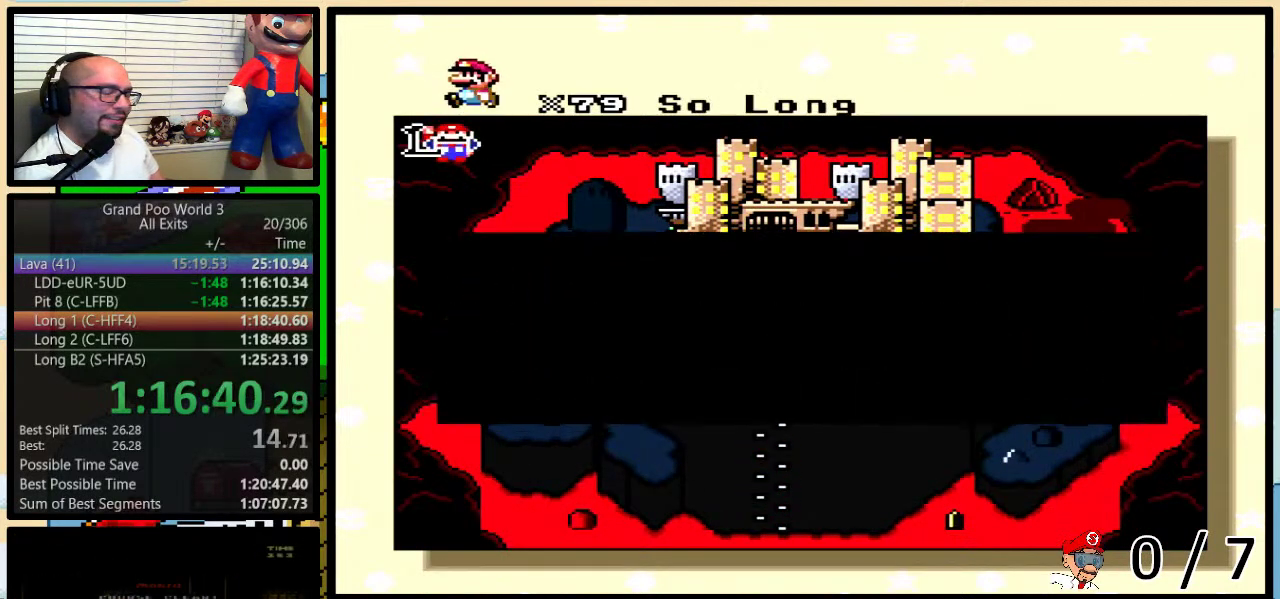
{"buttons": ["X"], "events": [[17, "A", "down"], [50, "B", "up"], [50, "Y", "up"], [83, "A", "up"], [83, "X", "down"], [117, "B", "down"], [117, "Y", "down"], [183, "X", "up"], [283, "X", "down"], [283, "Y", "up"], [333, "Y", "down"], [367, "X", "up"], [400, "A", "down"], [467, "A", "up"], [467, "X", "down"], [483, "B", "up"], [483, "Y", "up"]]}
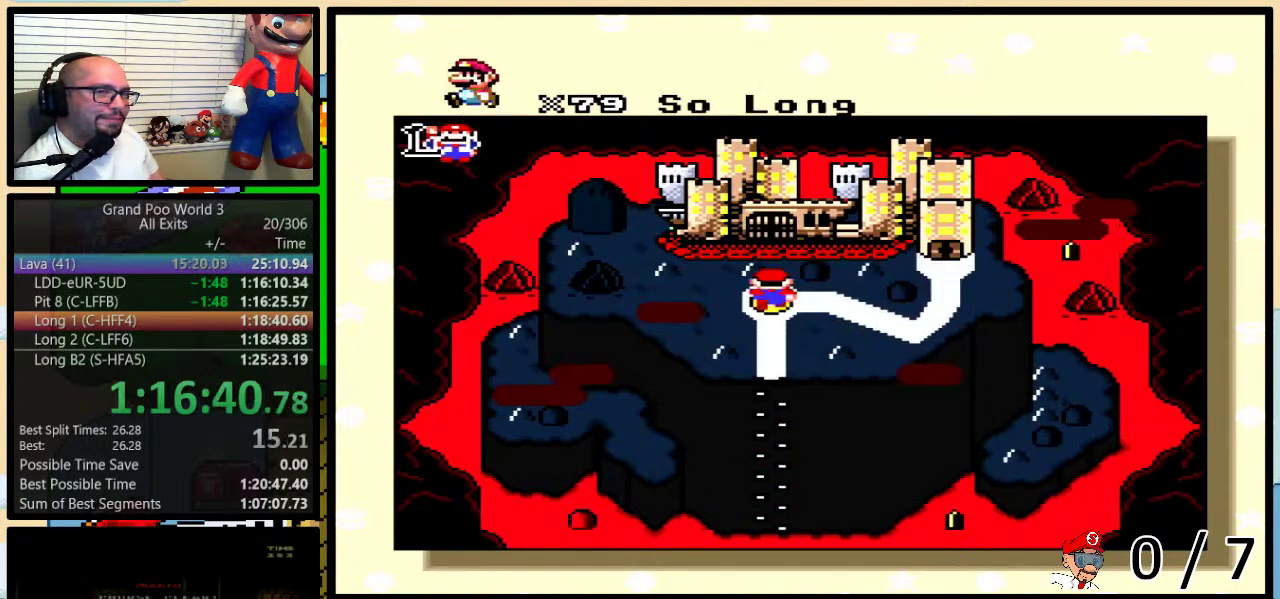
{"buttons": [], "events": [[50, "B", "down"], [50, "X", "up"], [83, "A", "down"], [150, "A", "up"], [150, "X", "down"], [217, "X", "up"], [250, "Y", "down"], [300, "B", "up"], [333, "Y", "up"]]}
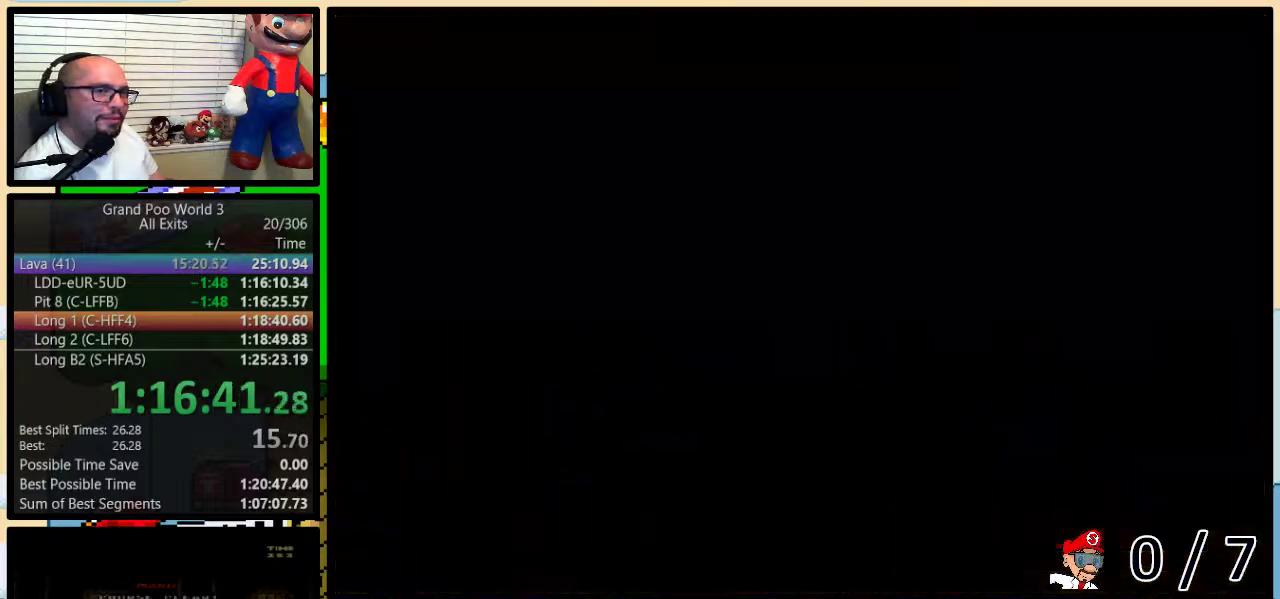
{"buttons": ["Y"], "events": [[433, "Y", "down"]]}
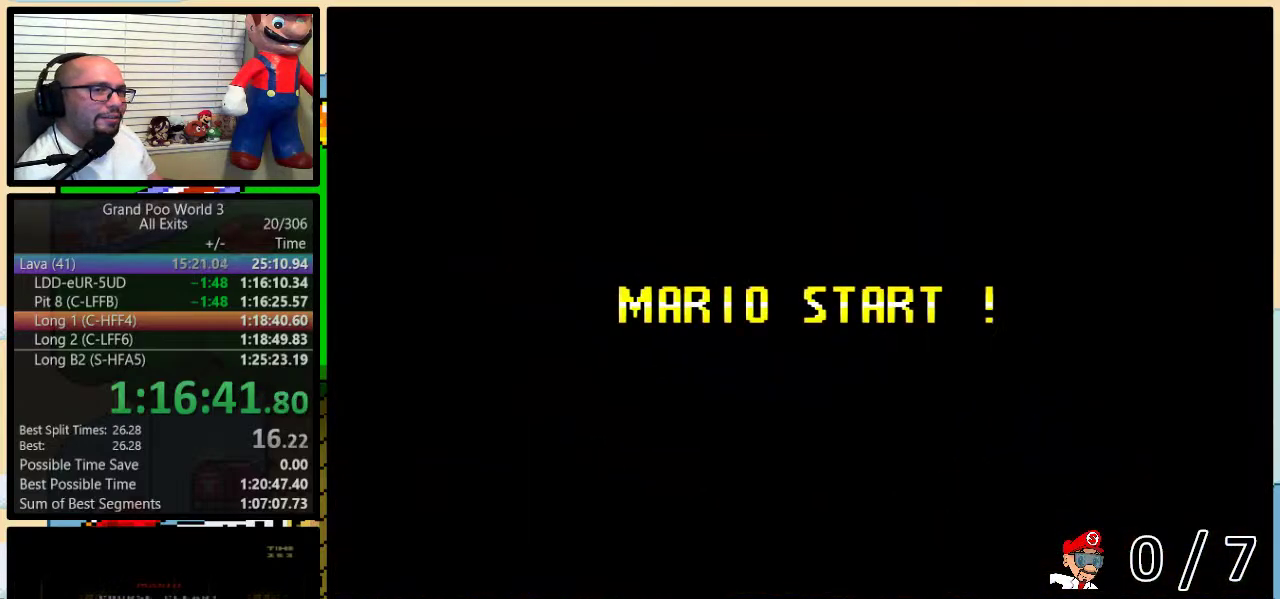
{"buttons": ["B"], "events": [[233, "B", "down"], [417, "Y", "up"]]}
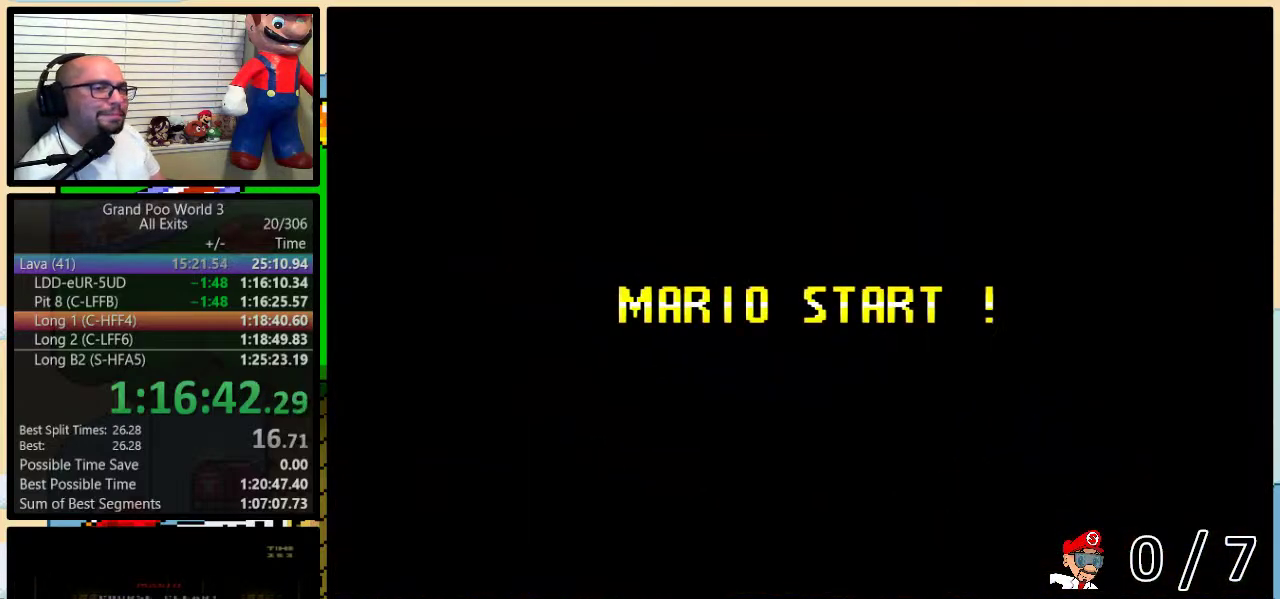
{"buttons": ["B", "Y"], "events": [[117, "Y", "down"]]}
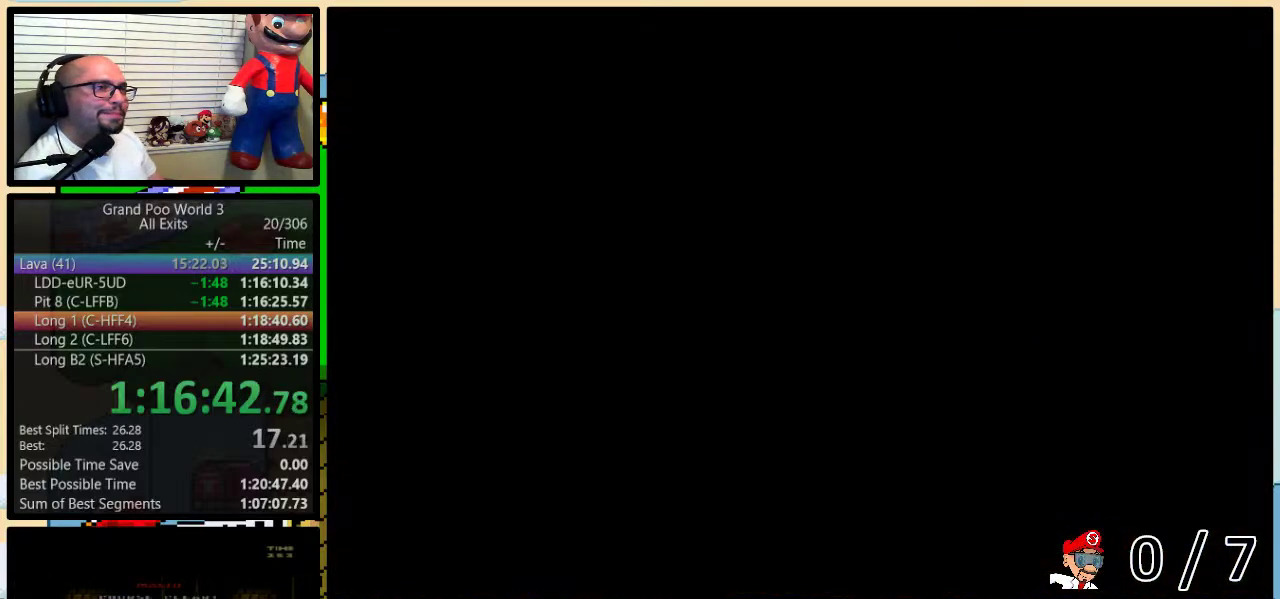
{"buttons": ["B", "Y", "DPAD_RIGHT"], "events": [[367, "DPAD_RIGHT", "down"]]}
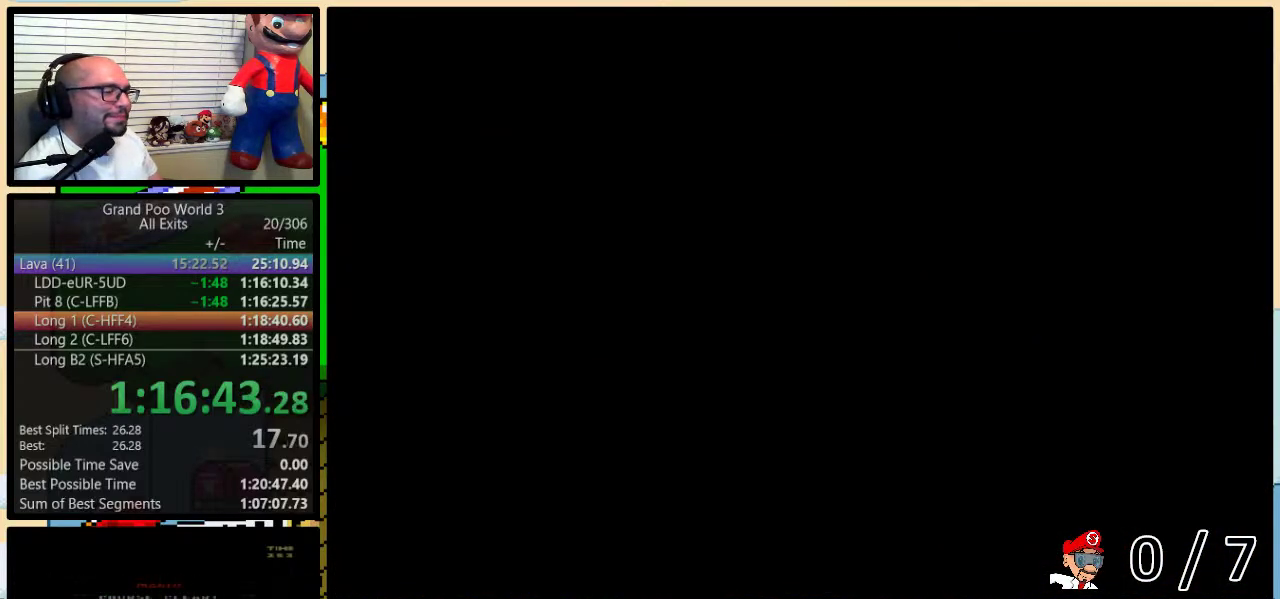
{"buttons": ["Y", "DPAD_RIGHT"], "events": [[300, "B", "up"]]}
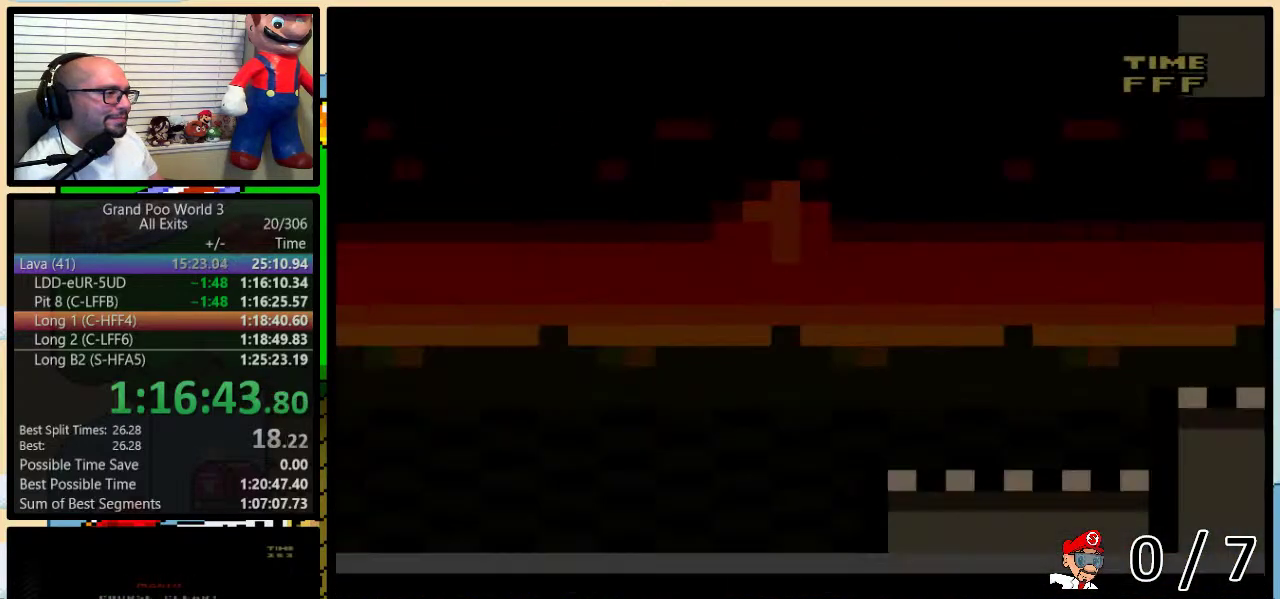
{"buttons": ["Y", "DPAD_RIGHT"], "events": []}
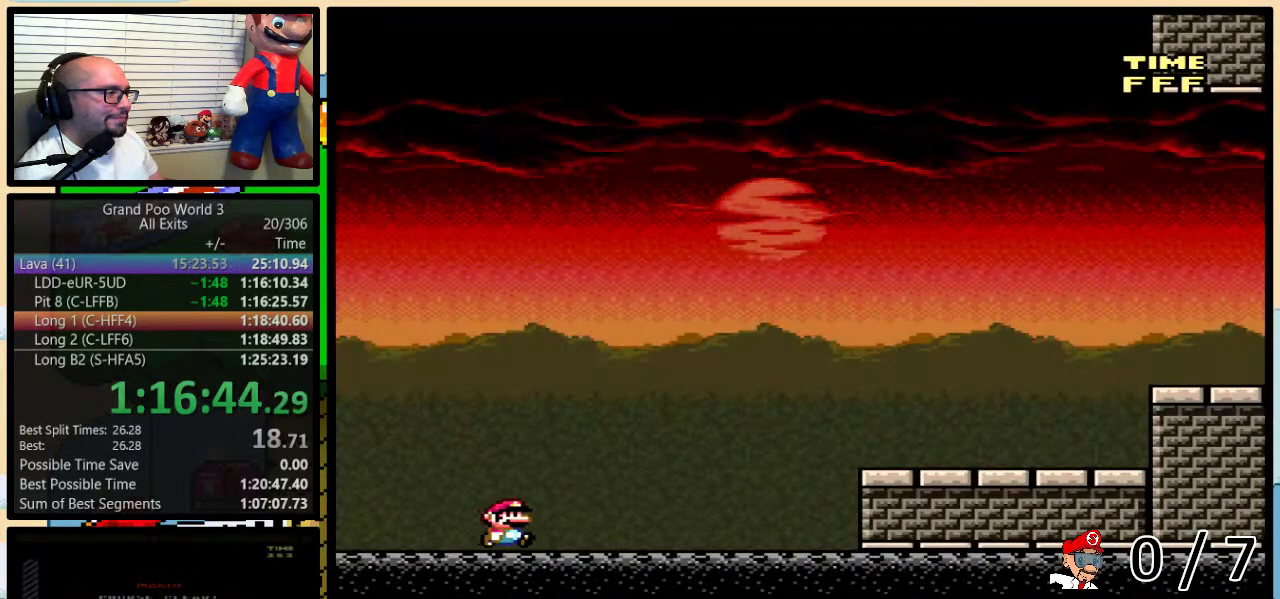
{"buttons": ["A", "Y", "DPAD_RIGHT"], "events": [[450, "A", "down"]]}
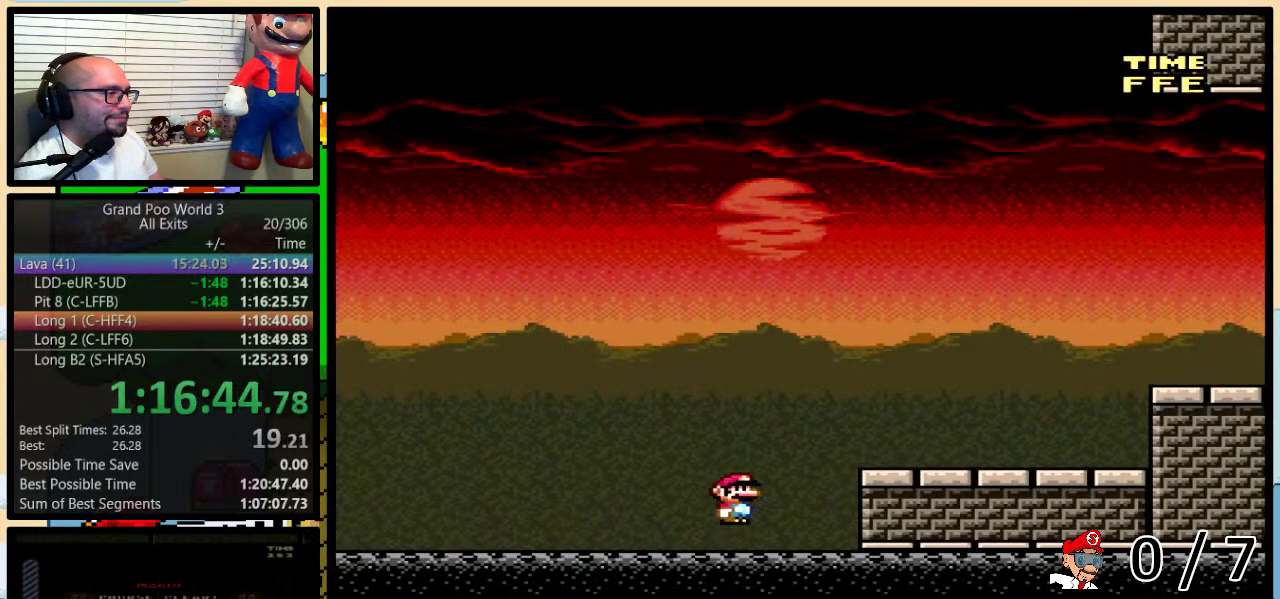
{"buttons": ["Y", "DPAD_RIGHT"], "events": [[17, "A", "up"]]}
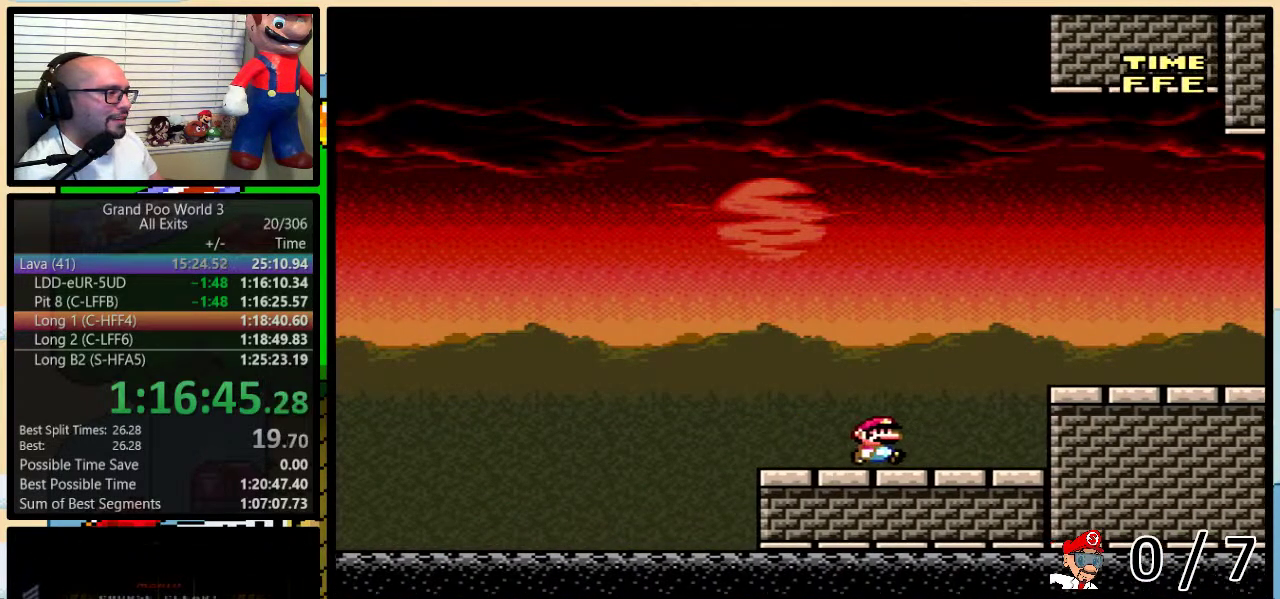
{"buttons": ["Y", "DPAD_RIGHT"], "events": [[83, "A", "down"], [150, "A", "up"]]}
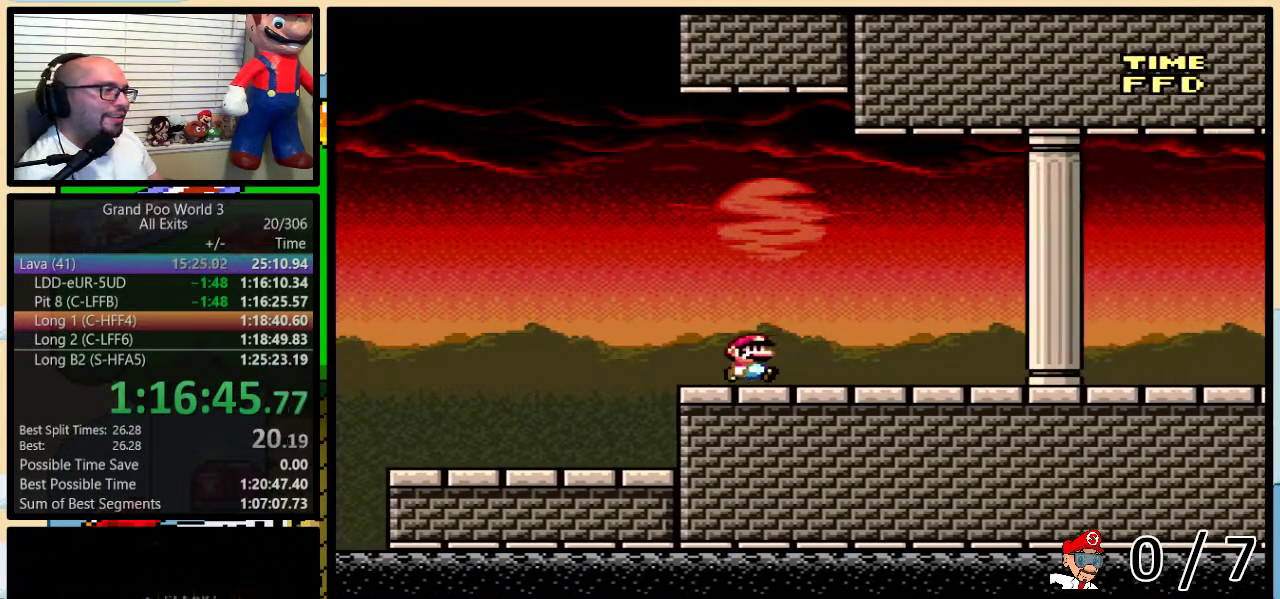
{"buttons": ["Y", "DPAD_RIGHT"], "events": []}
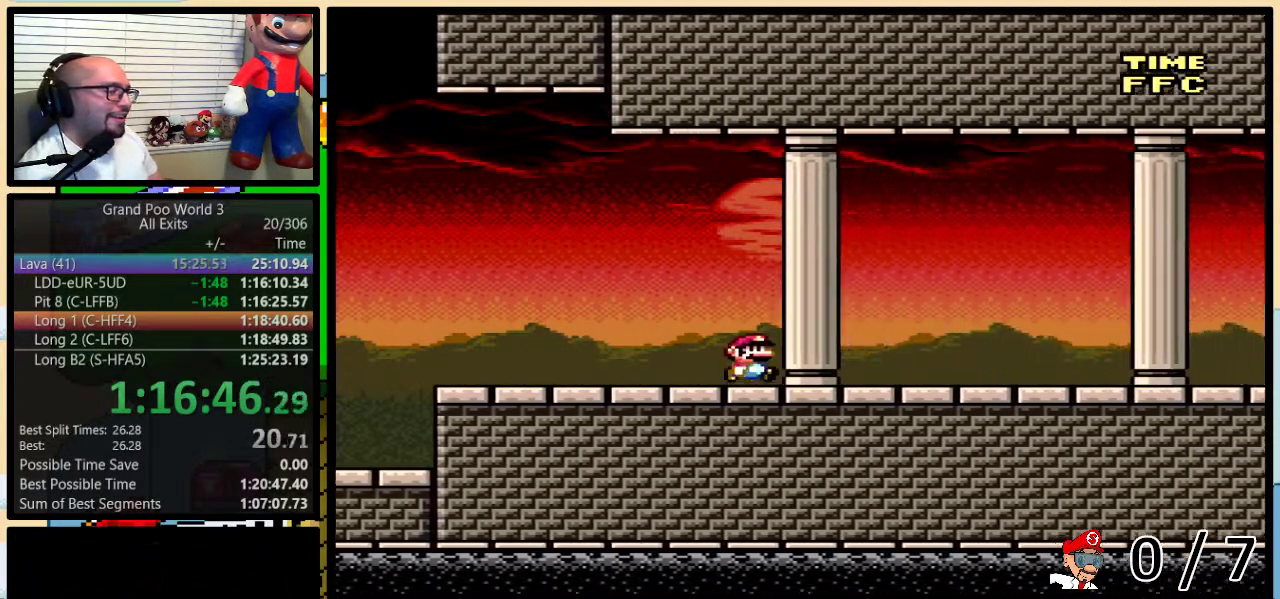
{"buttons": ["Y", "DPAD_RIGHT"], "events": []}
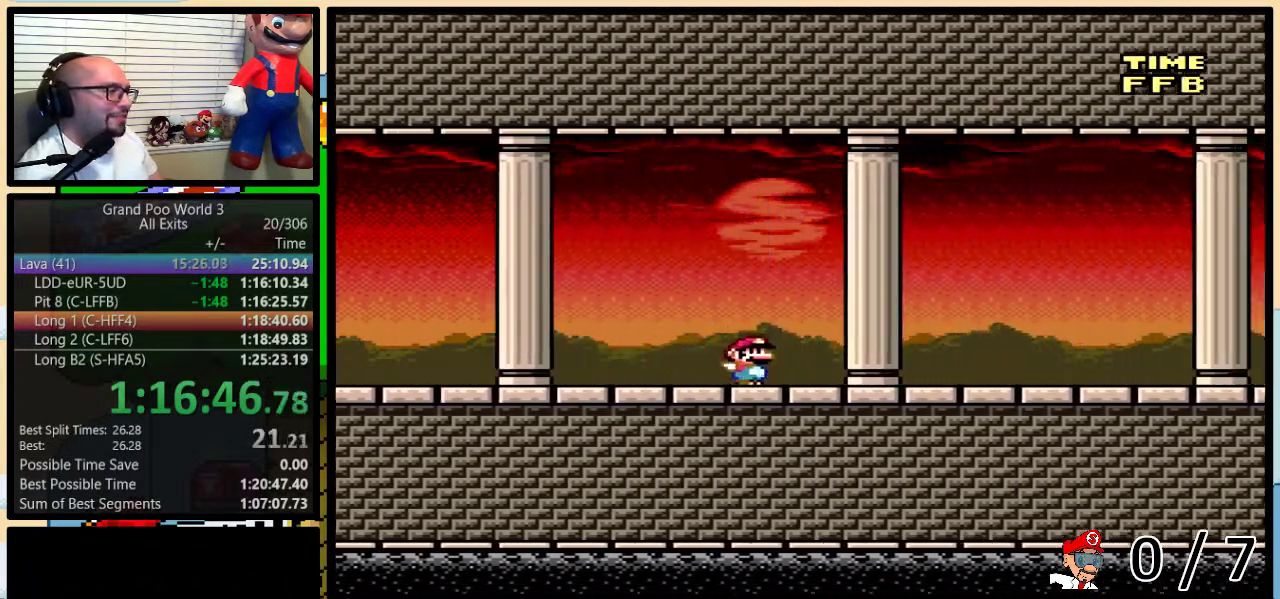
{"buttons": ["Y", "DPAD_RIGHT"], "events": []}
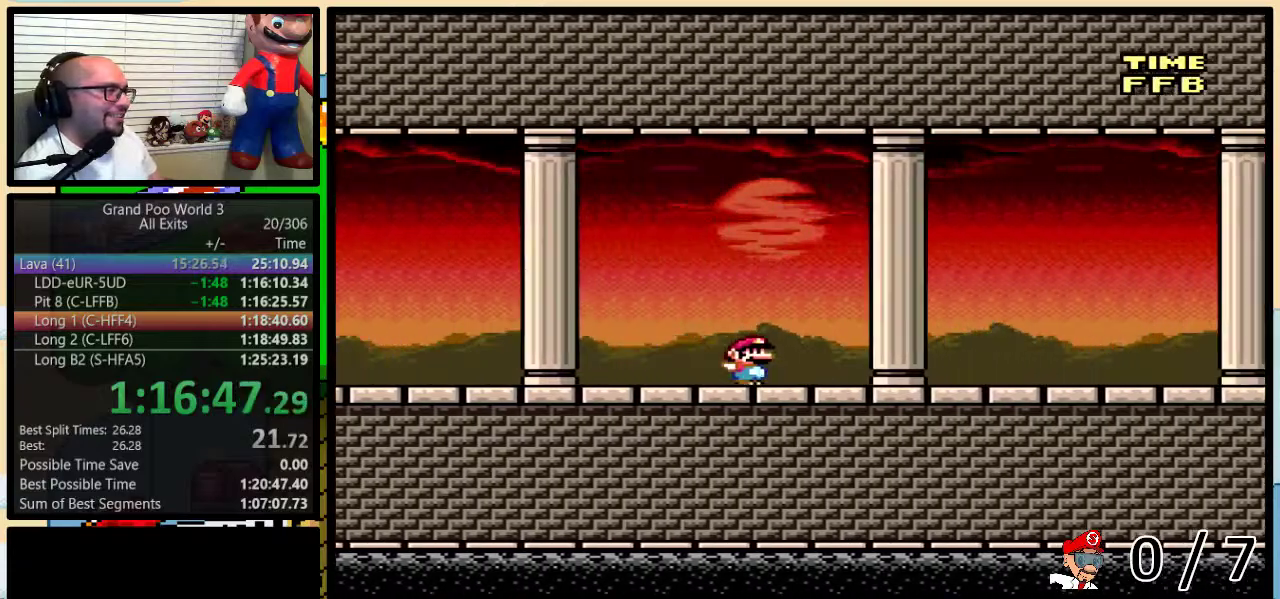
{"buttons": ["Y", "DPAD_RIGHT"], "events": []}
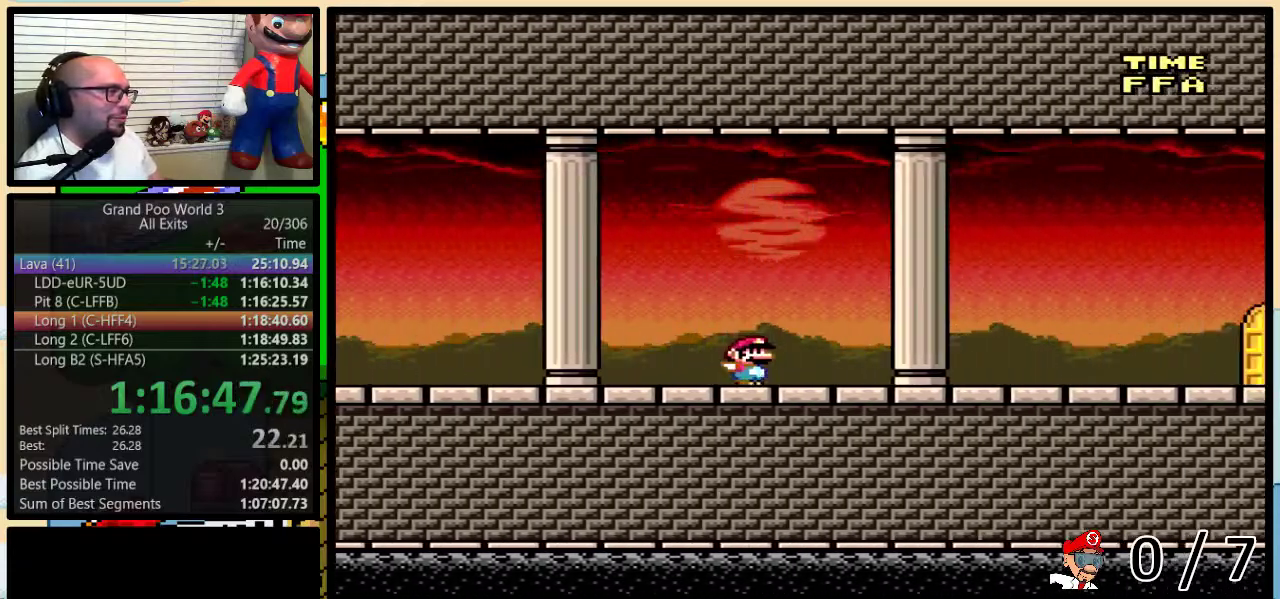
{"buttons": ["Y", "DPAD_RIGHT"], "events": []}
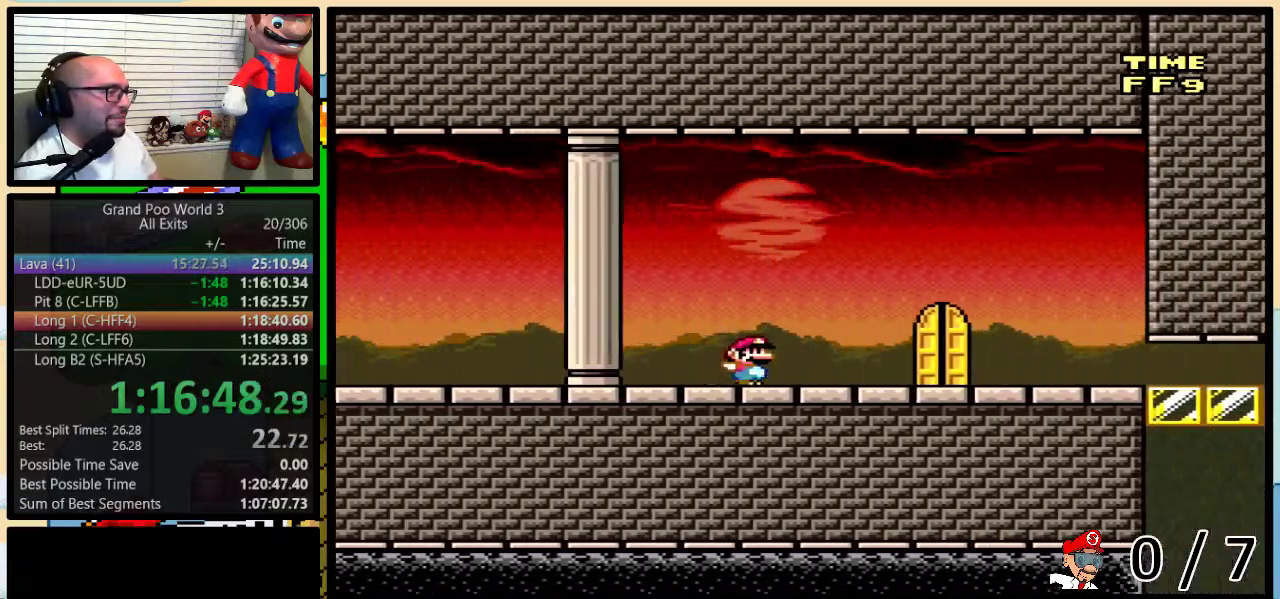
{"buttons": ["Y", "DPAD_RIGHT"], "events": []}
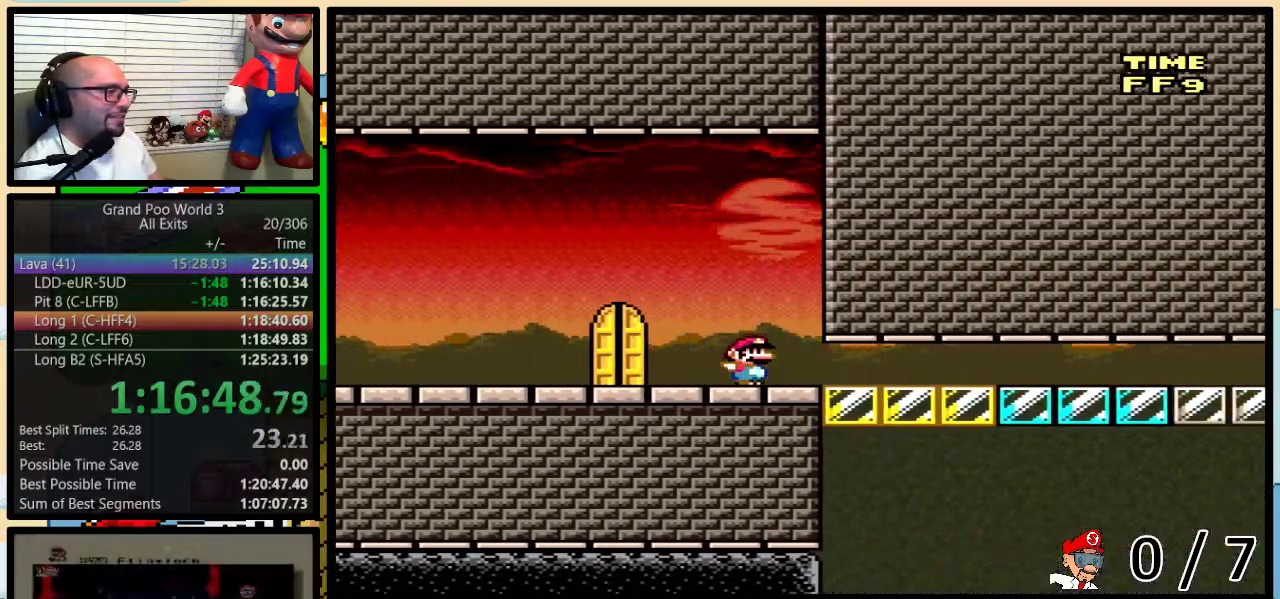
{"buttons": ["Y", "DPAD_RIGHT"], "events": [[200, "B", "down"], [250, "B", "up"], [350, "B", "down"], [417, "B", "up"]]}
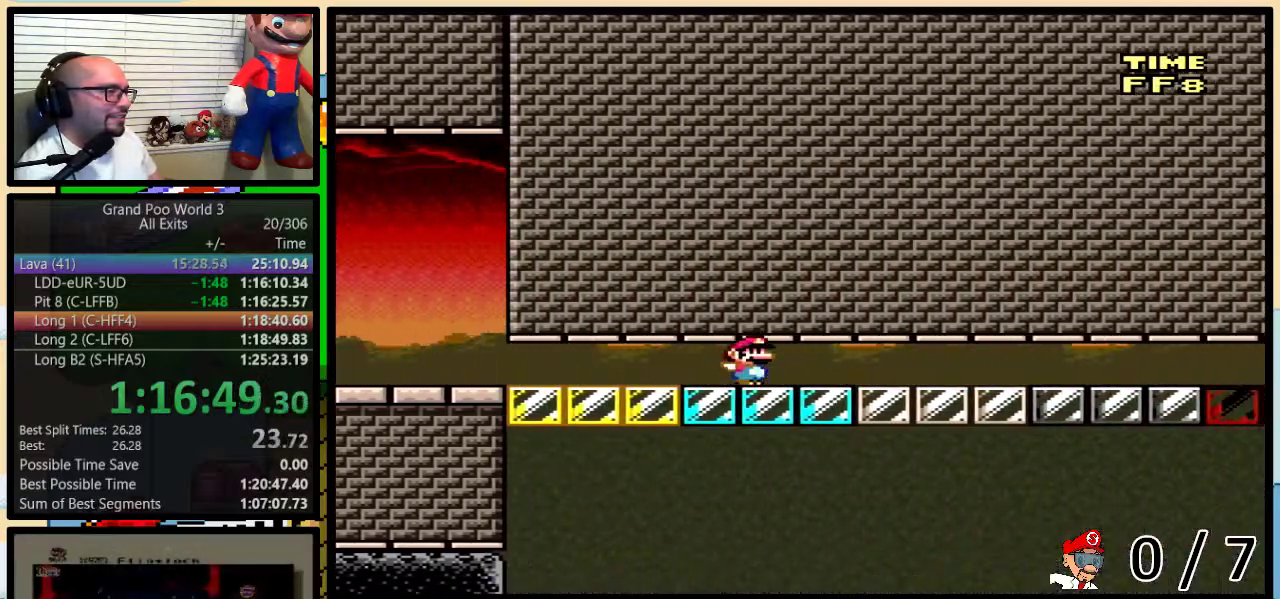
{"buttons": ["Y", "DPAD_RIGHT"], "events": [[117, "B", "down"], [167, "B", "up"], [400, "B", "down"], [467, "B", "up"]]}
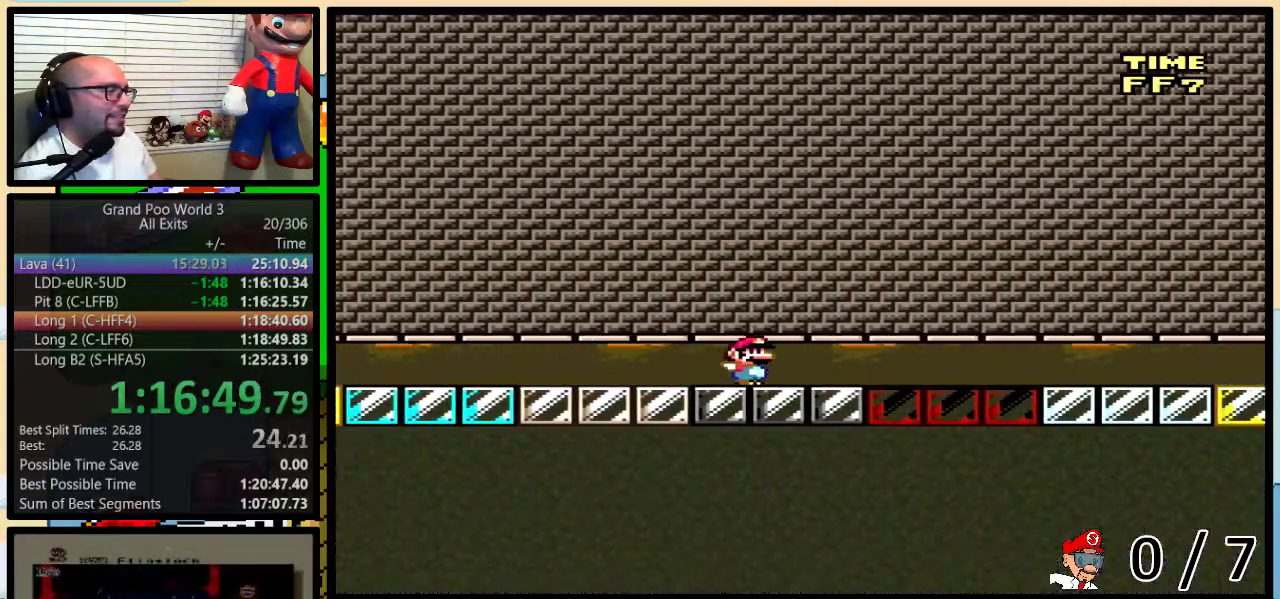
{"buttons": ["Y", "DPAD_RIGHT"], "events": [[17, "B", "down"], [83, "B", "up"], [150, "B", "down"], [200, "B", "up"], [267, "B", "down"], [483, "B", "up"]]}
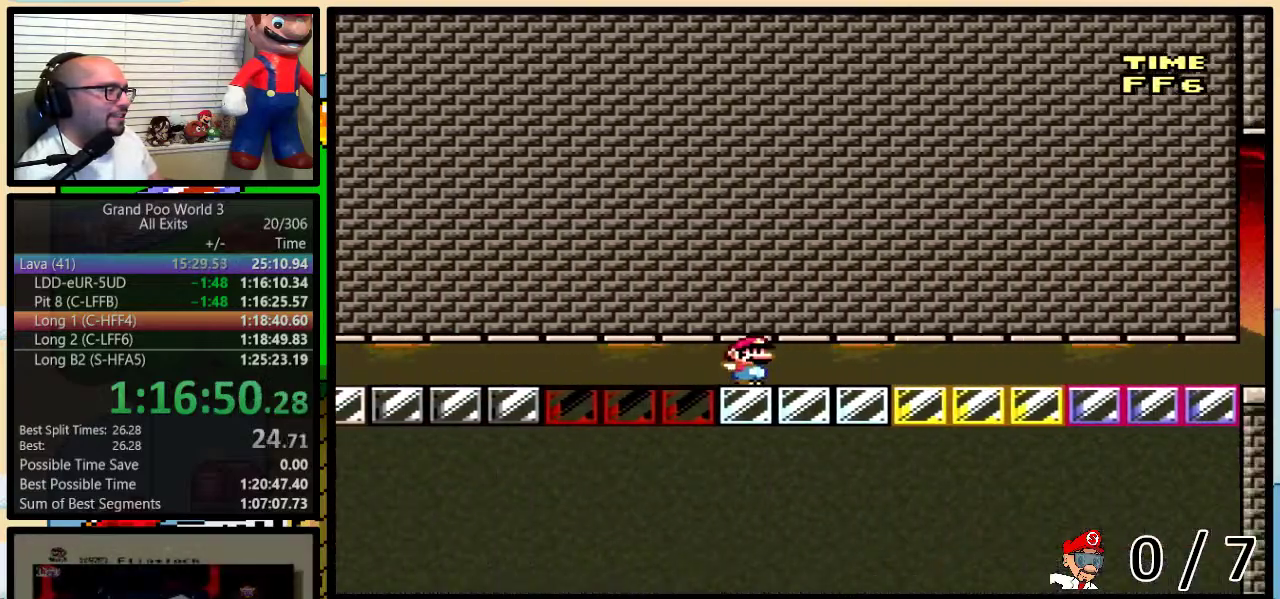
{"buttons": ["Y", "DPAD_RIGHT"], "events": [[50, "B", "down"], [117, "B", "up"]]}
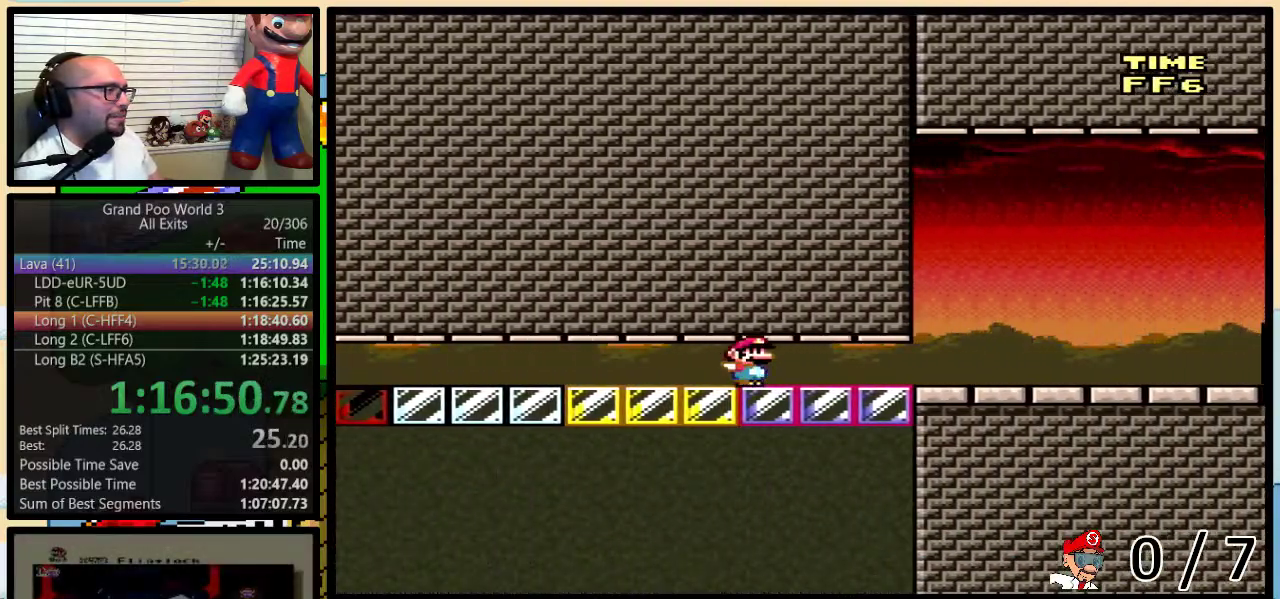
{"buttons": ["Y", "DPAD_RIGHT"], "events": []}
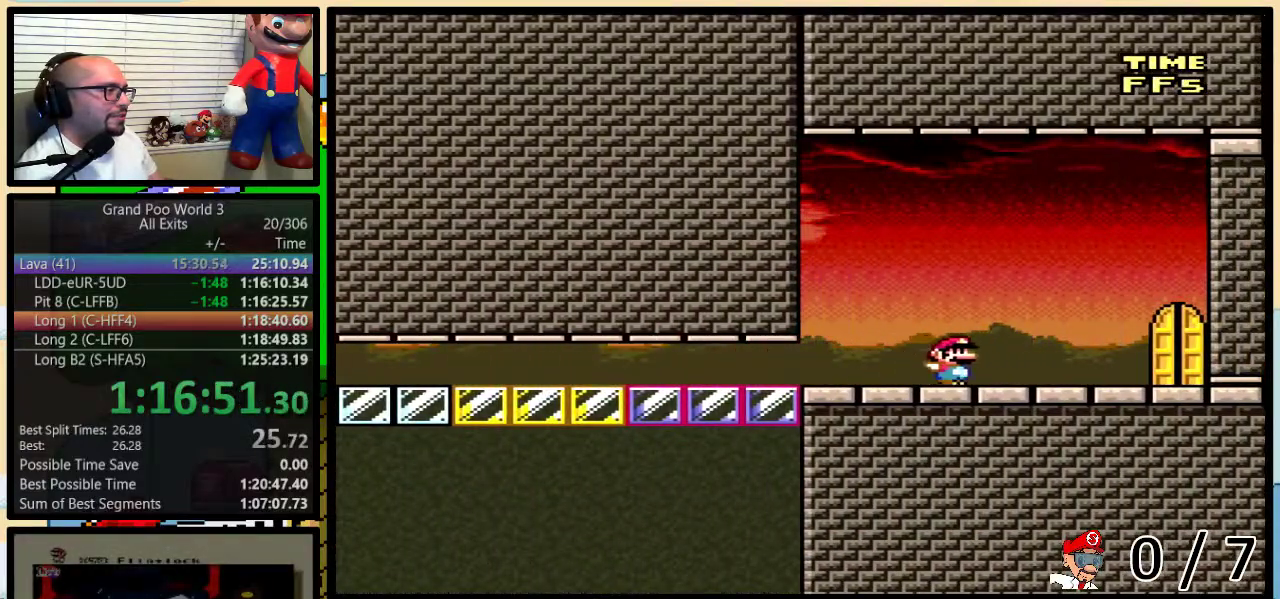
{"buttons": ["Y", "DPAD_UP"], "events": [[233, "DPAD_RIGHT", "up"], [333, "DPAD_UP", "down"], [433, "DPAD_UP", "up"], [500, "DPAD_UP", "down"]]}
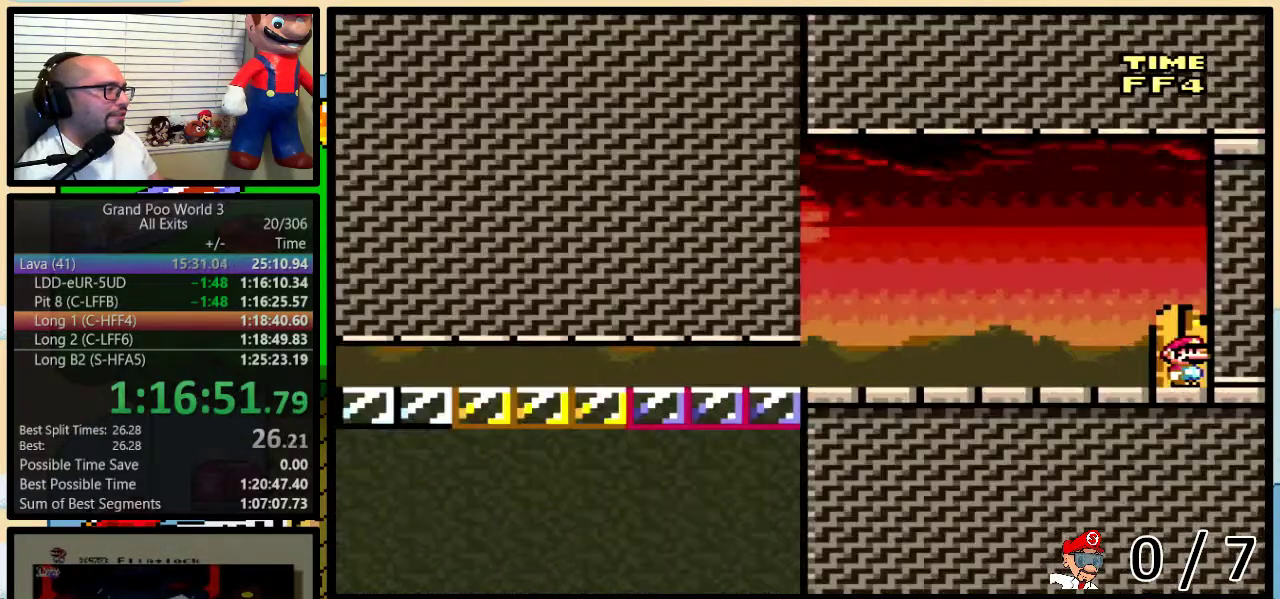
{"buttons": ["Y"], "events": [[50, "DPAD_UP", "up"]]}
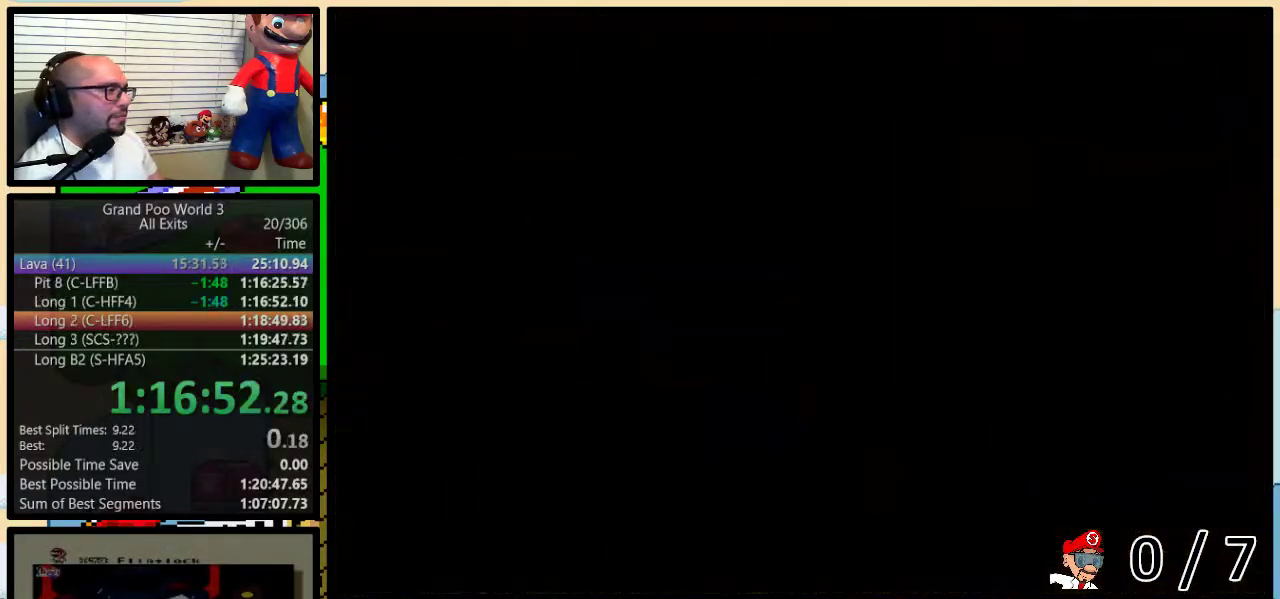
{"buttons": ["Y"], "events": []}
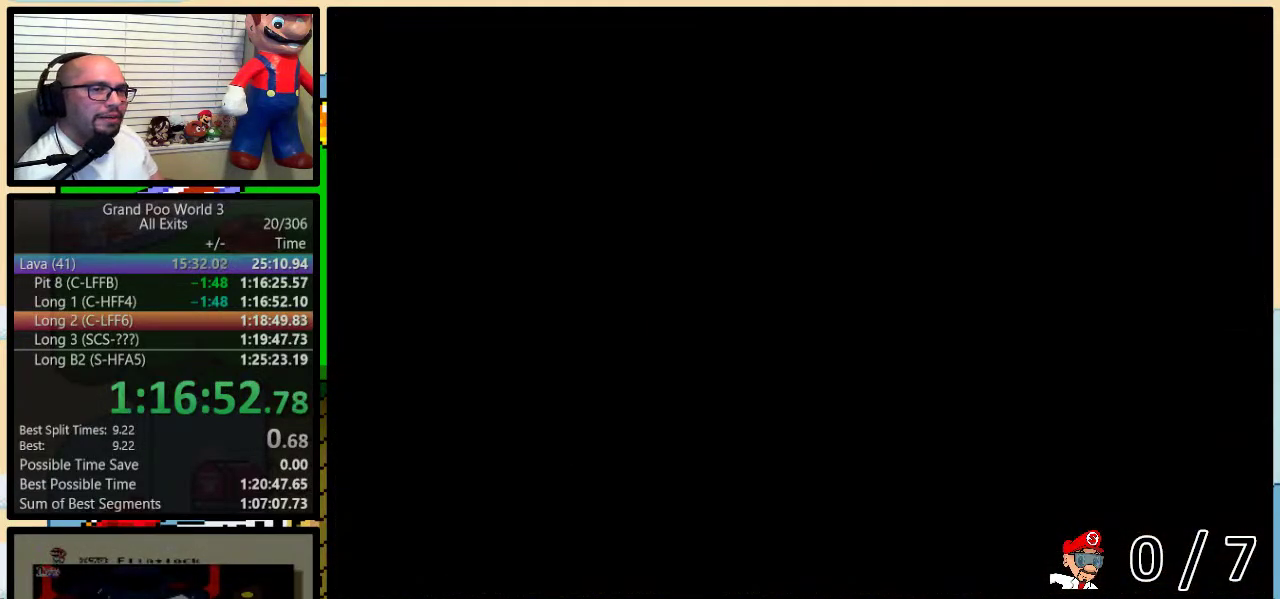
{"buttons": ["Y"], "events": []}
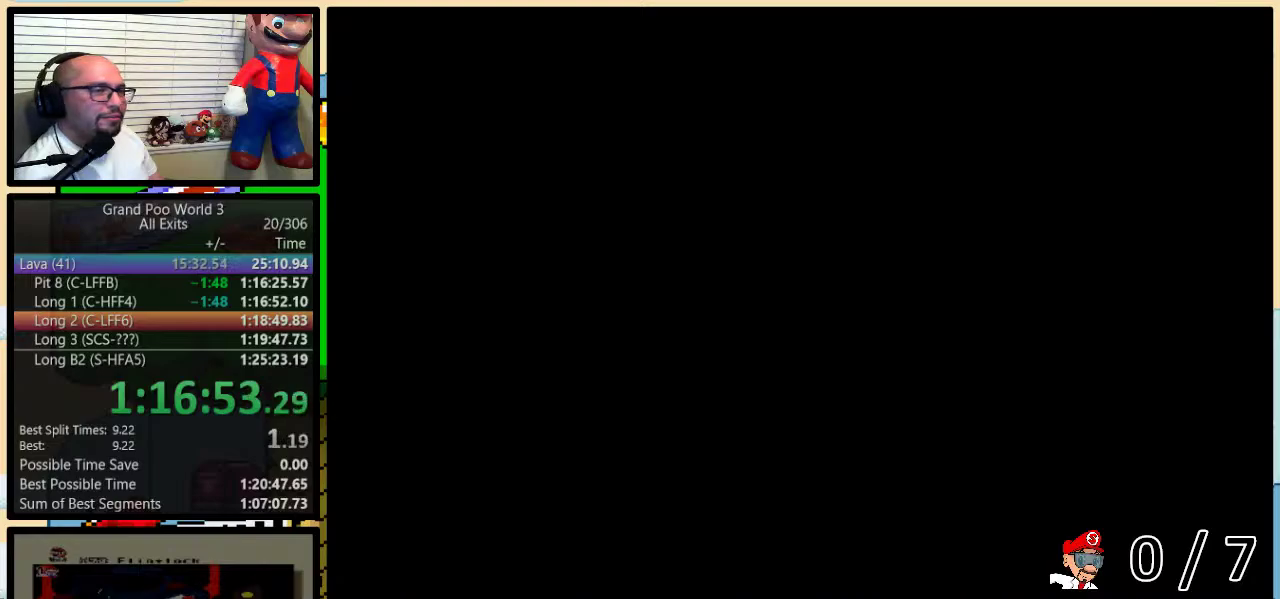
{"buttons": ["Y", "DPAD_RIGHT"], "events": [[150, "DPAD_RIGHT", "down"]]}